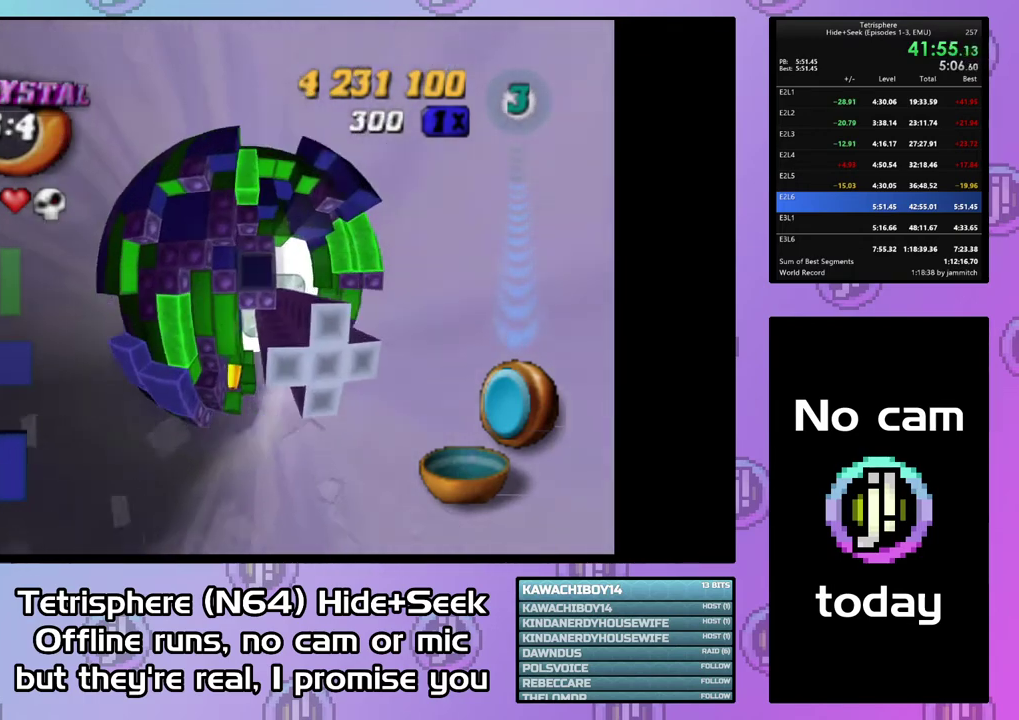
Gameplay with a controller (PlayStation layout); each line is a JSON object with the inputs held at the frame after it. "events" lists button and stick changes between this image and that frame as [ms after this image, input, new state], when the widget could be followed in between. This document gives stick clicks only as held states, not as events. Not read: L3 left_stick.
{"buttons": ["SQUARE"], "right_stick": "center", "events": [[100, "DPAD_DOWN", "up"], [233, "DPAD_UP", "down"], [500, "DPAD_UP", "up"]]}
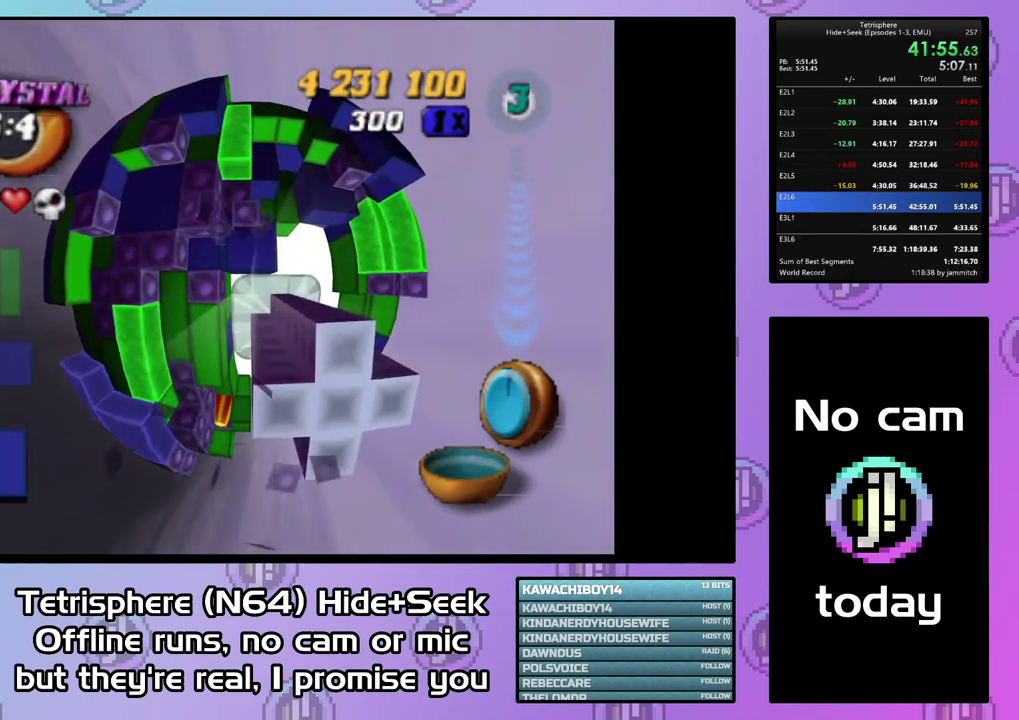
{"buttons": [], "right_stick": "center", "events": [[333, "SQUARE", "up"]]}
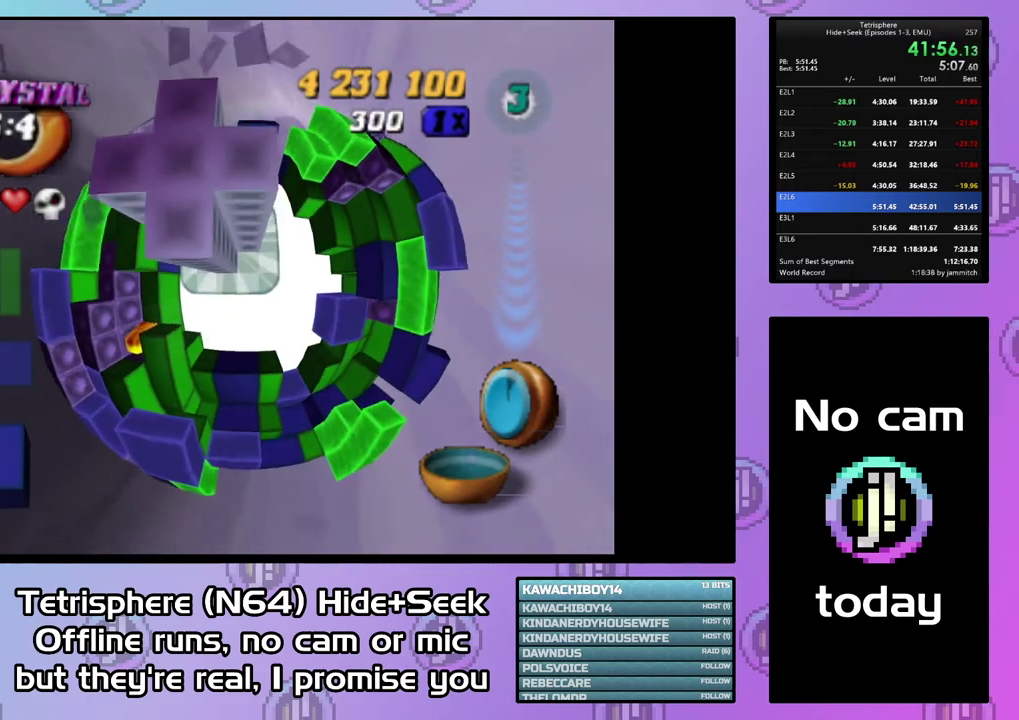
{"buttons": ["CROSS", "CIRCLE"], "right_stick": "center", "events": [[67, "CIRCLE", "down"], [67, "CROSS", "down"], [200, "CROSS", "up"], [267, "CROSS", "down"], [367, "CIRCLE", "up"], [367, "CROSS", "up"], [433, "CIRCLE", "down"], [433, "CROSS", "down"]]}
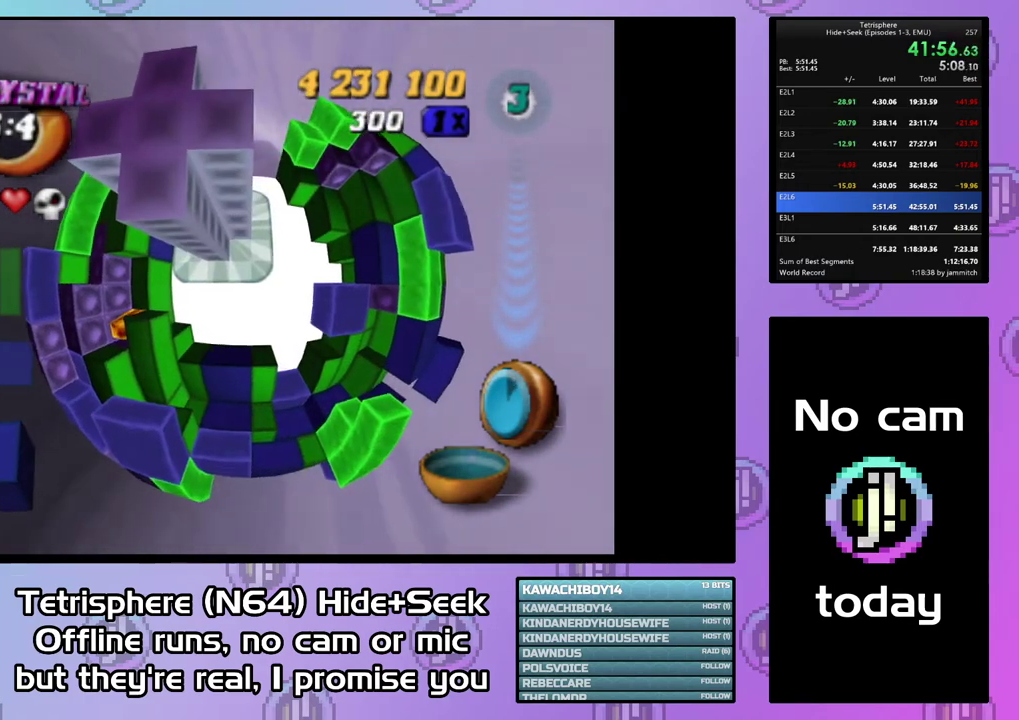
{"buttons": [], "right_stick": "center", "events": [[167, "CIRCLE", "up"], [167, "CROSS", "up"], [233, "CIRCLE", "down"], [233, "CROSS", "down"], [333, "CIRCLE", "up"], [333, "CROSS", "up"], [400, "CIRCLE", "down"], [400, "CROSS", "down"], [500, "CIRCLE", "up"], [500, "CROSS", "up"]]}
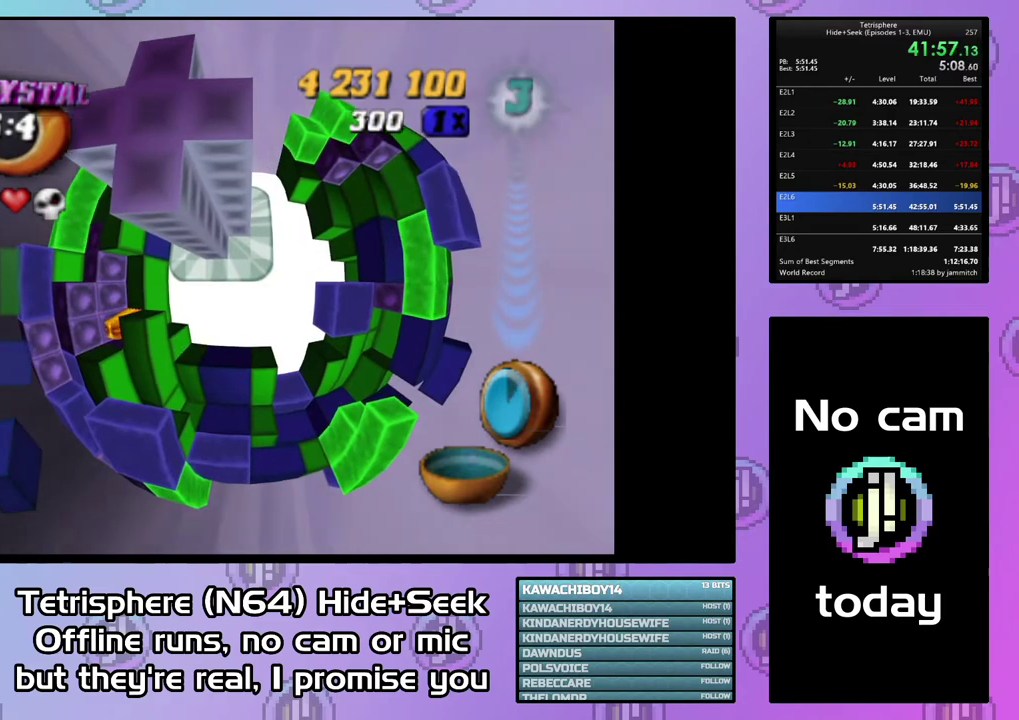
{"buttons": [], "right_stick": "center", "events": [[67, "CIRCLE", "down"], [67, "CROSS", "down"], [167, "CIRCLE", "up"], [167, "CROSS", "up"], [233, "CIRCLE", "down"], [233, "CROSS", "down"], [333, "CIRCLE", "up"], [333, "CROSS", "up"], [367, "CIRCLE", "down"], [367, "CROSS", "down"], [500, "CIRCLE", "up"], [500, "CROSS", "up"]]}
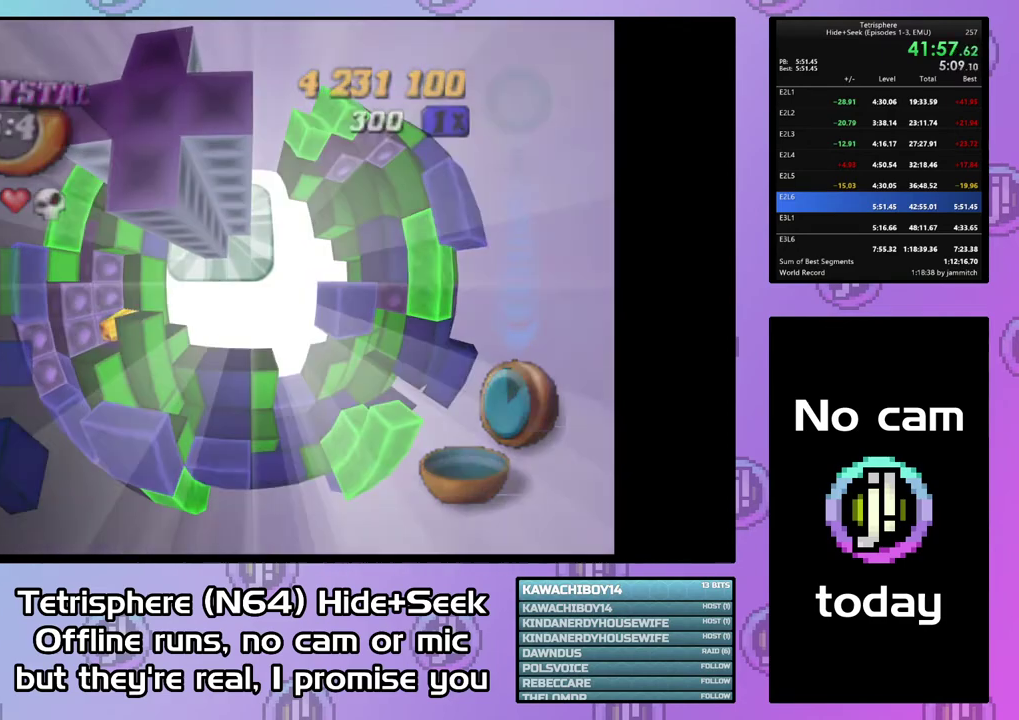
{"buttons": ["CROSS"], "right_stick": "center", "events": [[33, "CIRCLE", "down"], [33, "CROSS", "down"], [167, "CIRCLE", "up"], [167, "CROSS", "up"], [233, "CIRCLE", "down"], [233, "CROSS", "down"], [300, "CIRCLE", "up"], [300, "CROSS", "up"], [367, "CIRCLE", "down"], [367, "CROSS", "down"], [467, "CIRCLE", "up"], [467, "CROSS", "up"], [500, "CROSS", "down"]]}
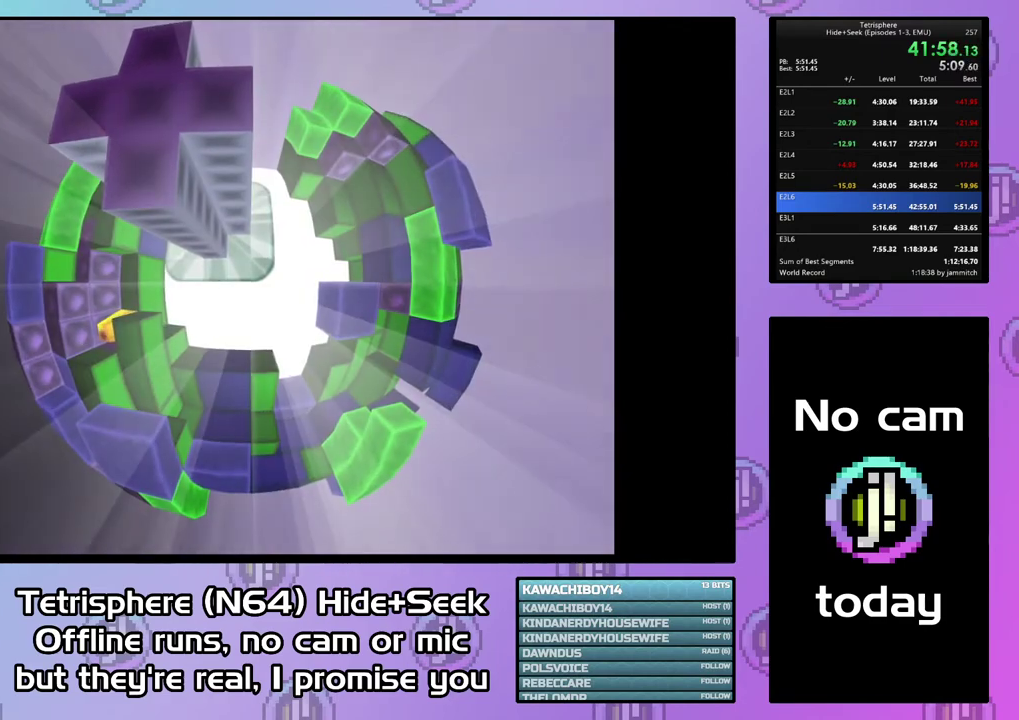
{"buttons": ["CROSS", "CIRCLE"], "right_stick": "center", "events": [[33, "CIRCLE", "down"], [100, "CIRCLE", "up"], [167, "CIRCLE", "down"], [267, "CIRCLE", "up"], [267, "CROSS", "up"], [333, "CIRCLE", "down"], [333, "CROSS", "down"]]}
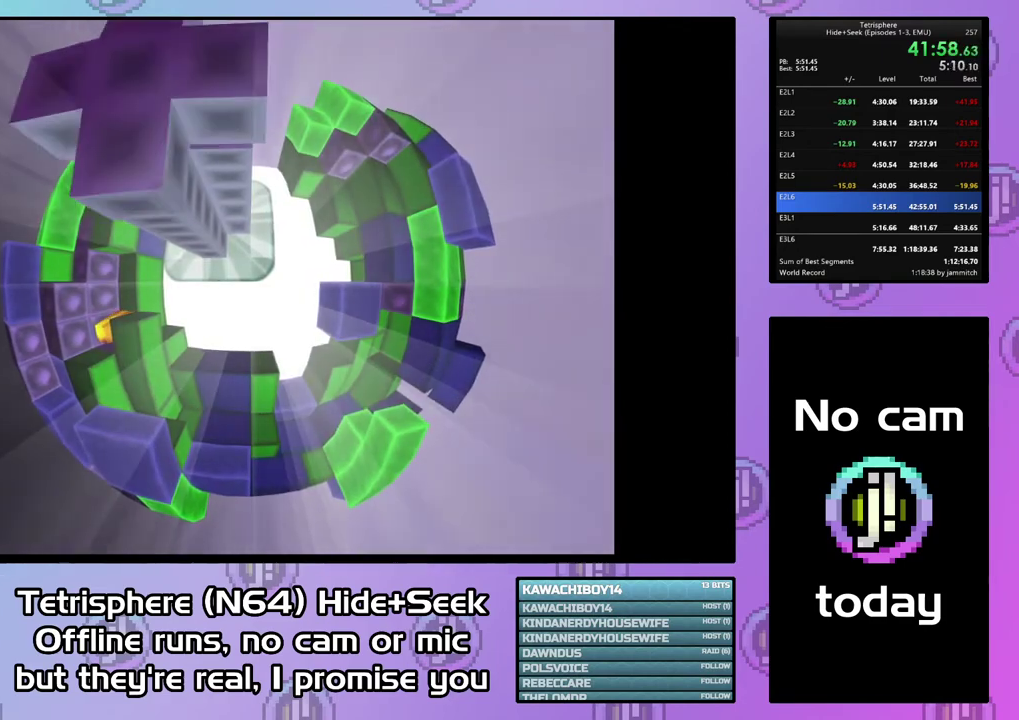
{"buttons": ["CROSS", "CIRCLE"], "right_stick": "center", "events": [[67, "CIRCLE", "up"], [67, "CROSS", "up"], [133, "CIRCLE", "down"], [133, "CROSS", "down"], [233, "CIRCLE", "up"], [233, "CROSS", "up"], [300, "CIRCLE", "down"], [300, "CROSS", "down"], [367, "CIRCLE", "up"], [367, "CROSS", "up"], [433, "CIRCLE", "down"], [433, "CROSS", "down"]]}
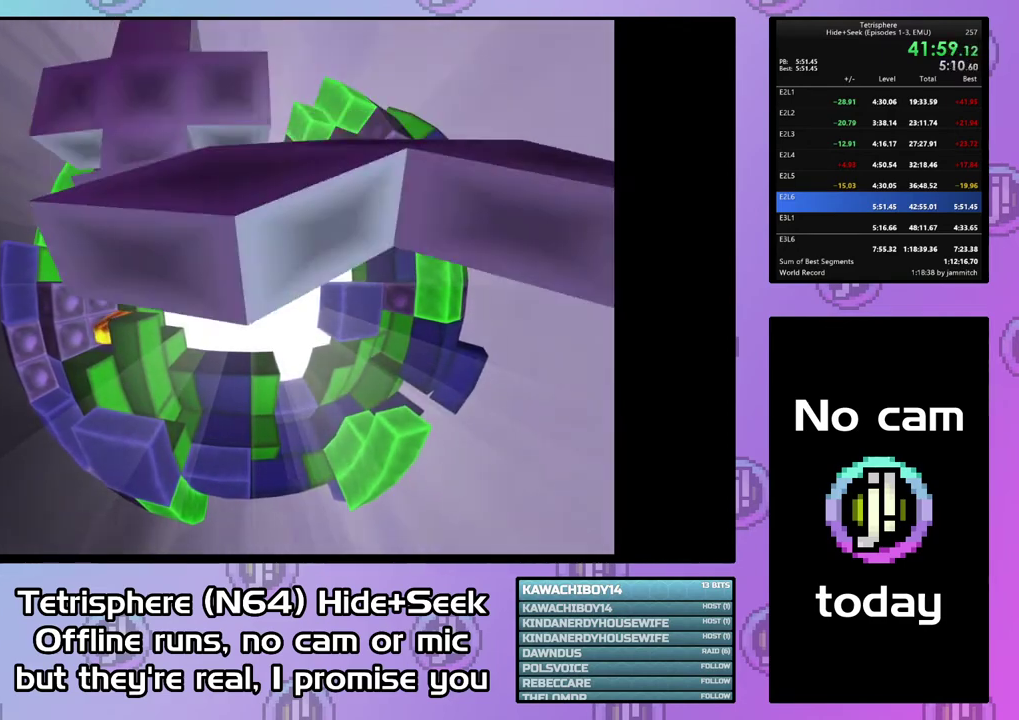
{"buttons": [], "right_stick": "center", "events": [[33, "CIRCLE", "up"], [33, "CROSS", "up"], [100, "CIRCLE", "down"], [100, "CROSS", "down"], [200, "CIRCLE", "up"], [200, "CROSS", "up"], [267, "CIRCLE", "down"], [267, "CROSS", "down"], [500, "CIRCLE", "up"], [500, "CROSS", "up"]]}
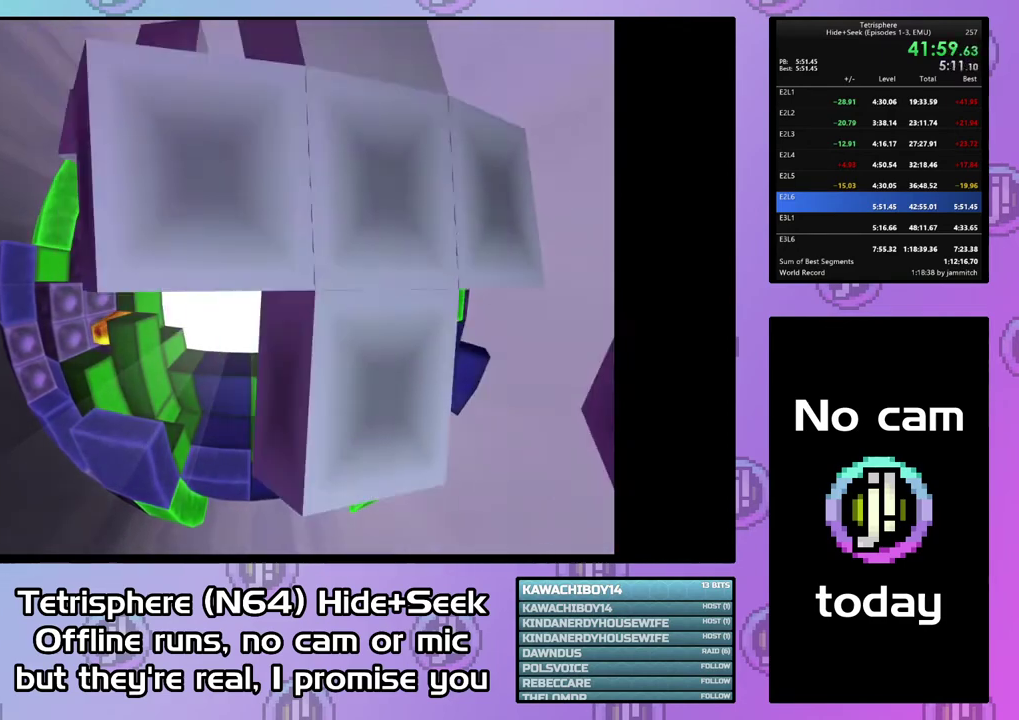
{"buttons": [], "right_stick": "center", "events": [[67, "CIRCLE", "down"], [67, "CROSS", "down"], [167, "CROSS", "up"], [200, "CIRCLE", "up"], [233, "CIRCLE", "down"], [233, "CROSS", "down"], [333, "CIRCLE", "up"], [333, "CROSS", "up"], [400, "CIRCLE", "down"], [400, "CROSS", "down"], [500, "CIRCLE", "up"], [500, "CROSS", "up"]]}
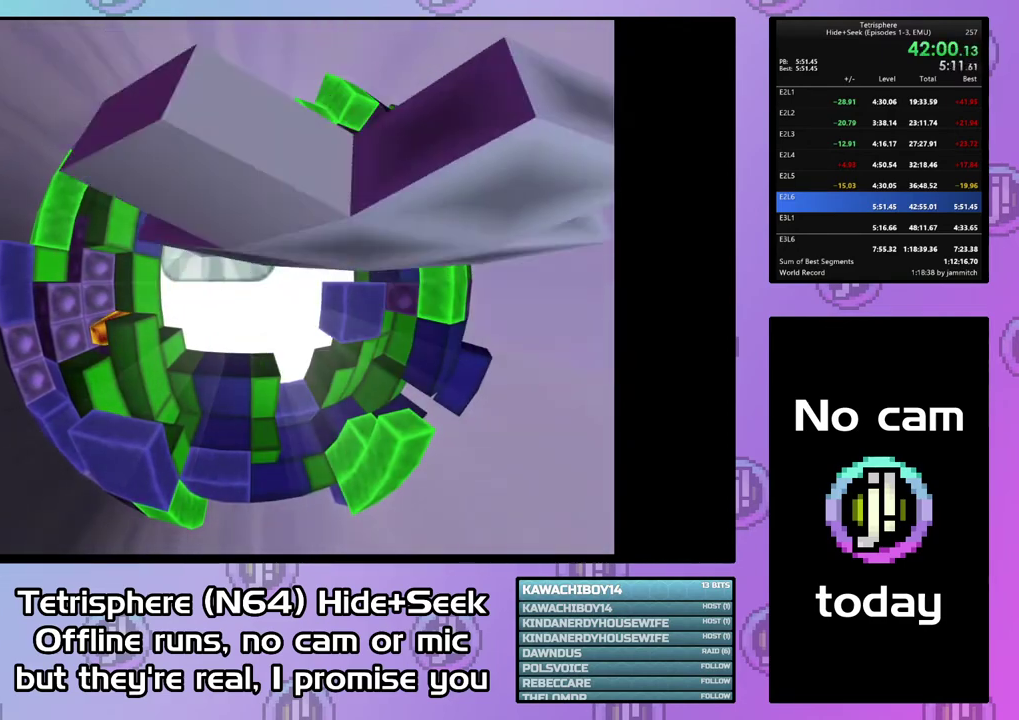
{"buttons": [], "right_stick": "center", "events": [[33, "CIRCLE", "down"], [33, "CROSS", "down"], [133, "CROSS", "up"], [167, "CIRCLE", "up"], [200, "CIRCLE", "down"], [200, "CROSS", "down"], [300, "CIRCLE", "up"], [300, "CROSS", "up"], [367, "CIRCLE", "down"], [367, "CROSS", "down"], [433, "CROSS", "up"], [467, "CIRCLE", "up"]]}
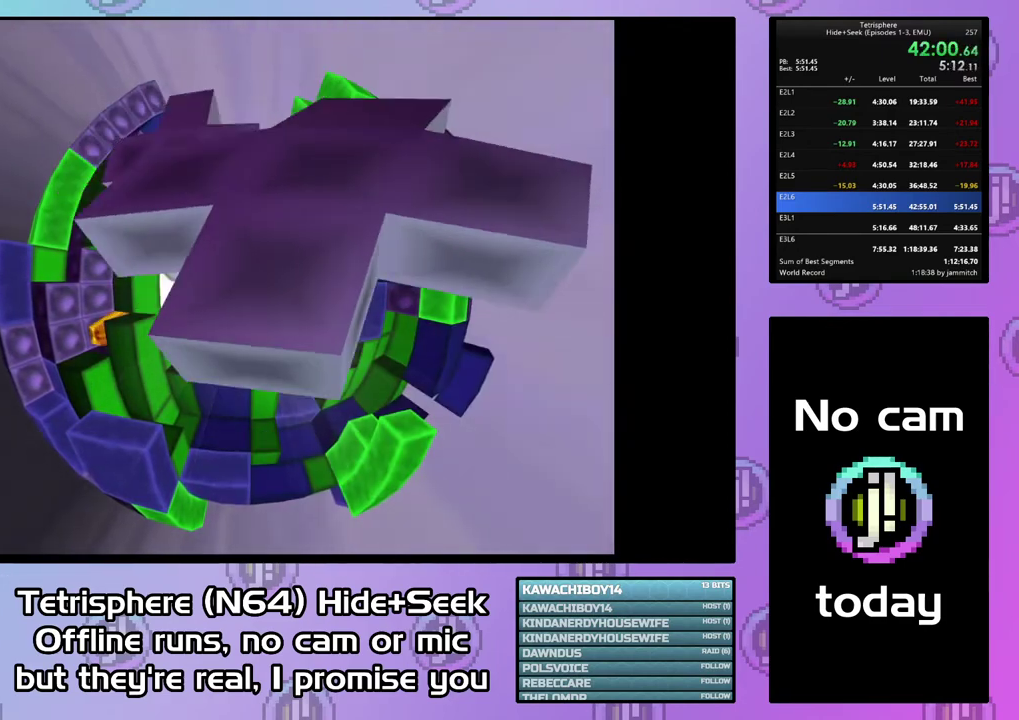
{"buttons": ["CROSS", "CIRCLE"], "right_stick": "center", "events": [[33, "CIRCLE", "down"], [33, "CROSS", "down"], [100, "CIRCLE", "up"], [100, "CROSS", "up"], [167, "CIRCLE", "down"], [200, "CROSS", "down"], [267, "CIRCLE", "up"], [267, "CROSS", "up"], [333, "CIRCLE", "down"], [333, "CROSS", "down"]]}
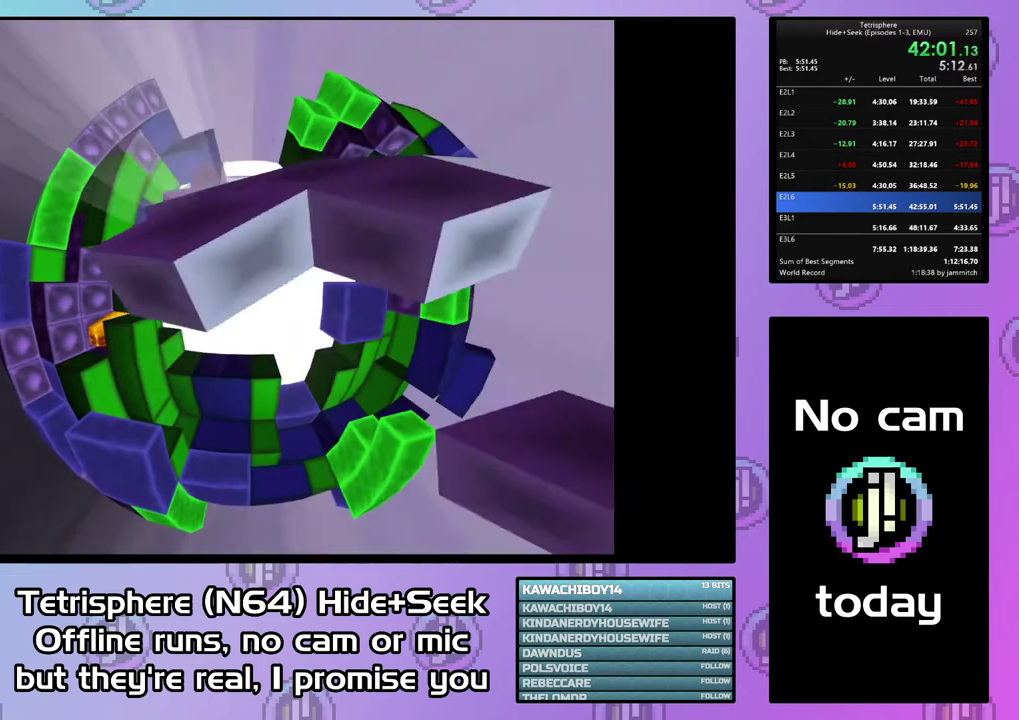
{"buttons": ["CROSS", "CIRCLE"], "right_stick": "center", "events": [[67, "CIRCLE", "up"], [67, "CROSS", "up"], [133, "CIRCLE", "down"], [133, "CROSS", "down"], [233, "CIRCLE", "up"], [233, "CROSS", "up"], [300, "CIRCLE", "down"], [300, "CROSS", "down"]]}
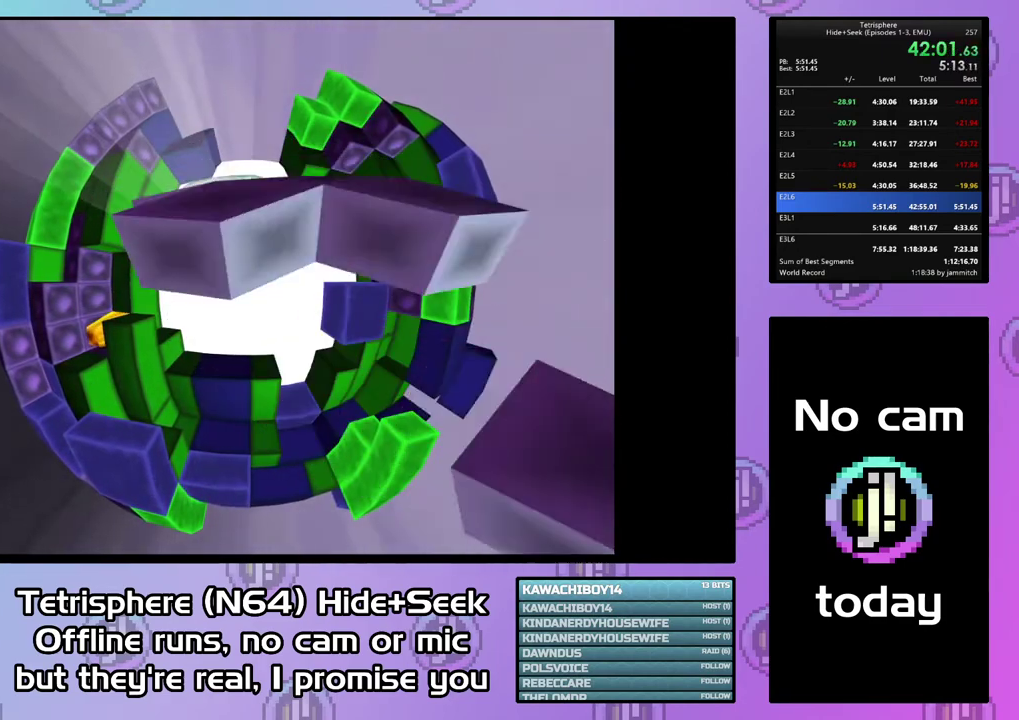
{"buttons": ["CIRCLE"], "right_stick": "center", "events": [[33, "CROSS", "up"], [100, "CROSS", "down"], [200, "CROSS", "up"], [267, "CROSS", "down"], [367, "CIRCLE", "up"], [367, "CROSS", "up"], [433, "CIRCLE", "down"], [433, "CROSS", "down"], [500, "CROSS", "up"]]}
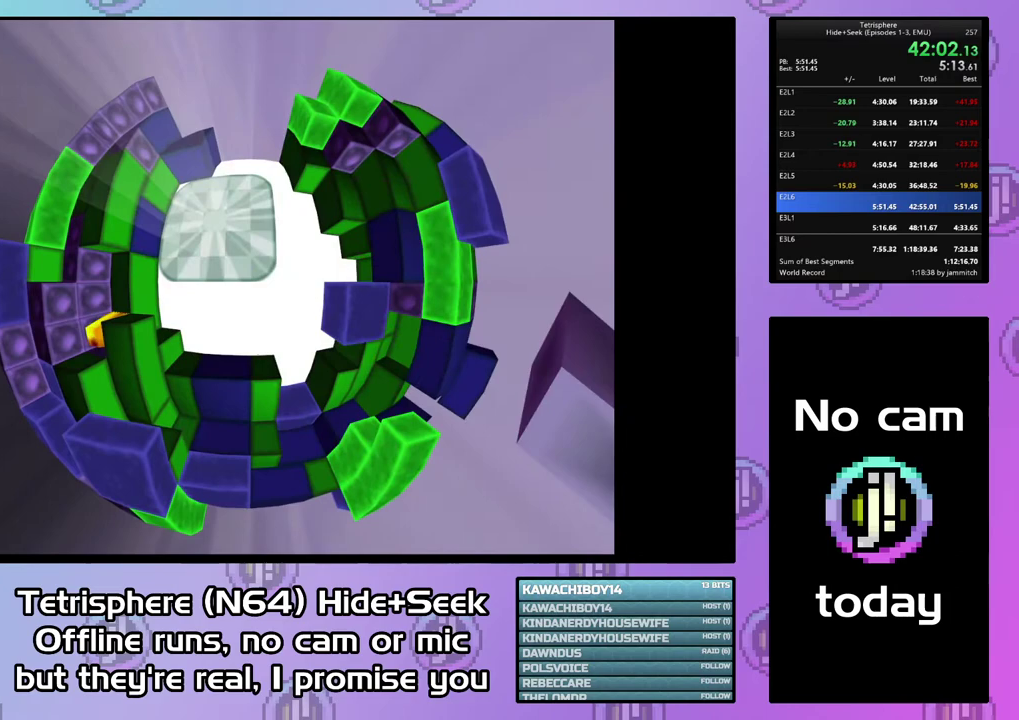
{"buttons": ["CIRCLE"], "right_stick": "center", "events": [[100, "CROSS", "down"], [167, "CIRCLE", "up"], [167, "CROSS", "up"], [233, "CIRCLE", "down"], [233, "CROSS", "down"], [333, "CIRCLE", "up"], [333, "CROSS", "up"], [433, "CIRCLE", "down"], [433, "CROSS", "down"], [500, "CROSS", "up"]]}
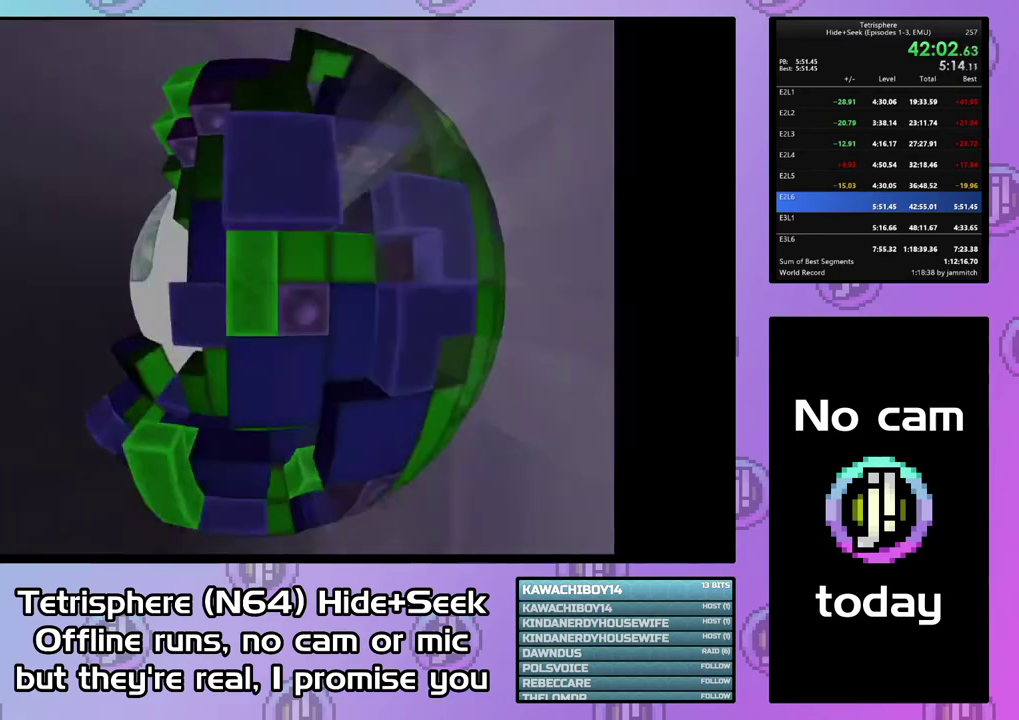
{"buttons": ["CROSS", "CIRCLE"], "right_stick": "center", "events": [[67, "CROSS", "down"], [167, "CIRCLE", "up"], [167, "CROSS", "up"], [233, "CIRCLE", "down"], [233, "CROSS", "down"], [300, "CROSS", "up"], [367, "CROSS", "down"]]}
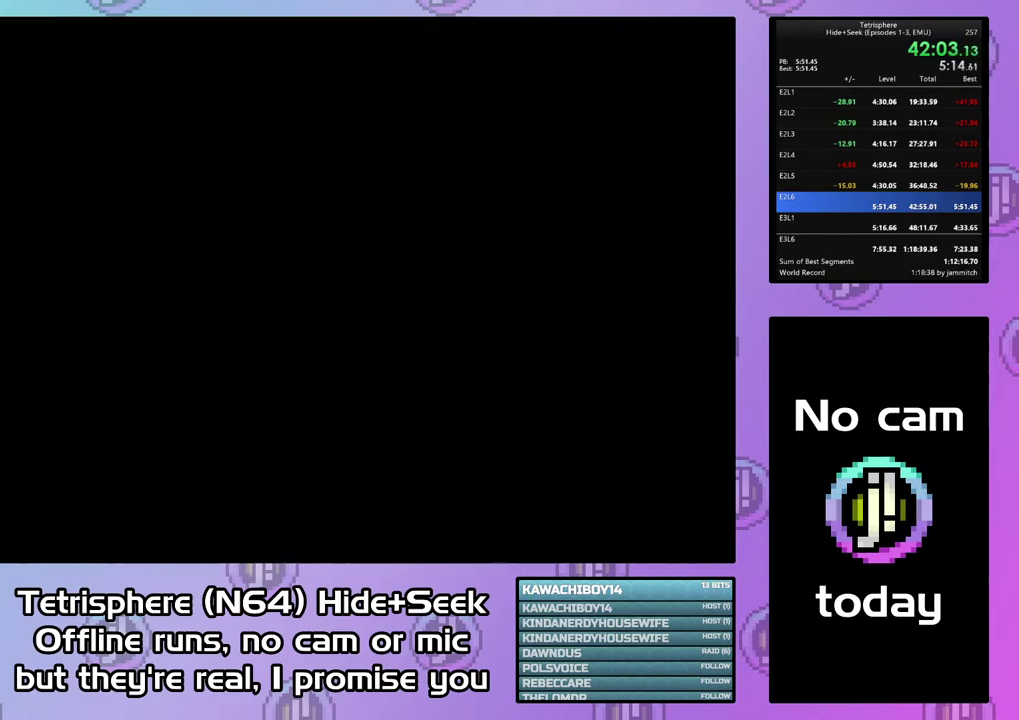
{"buttons": [], "right_stick": "center", "events": [[200, "CROSS", "up"], [233, "CIRCLE", "up"]]}
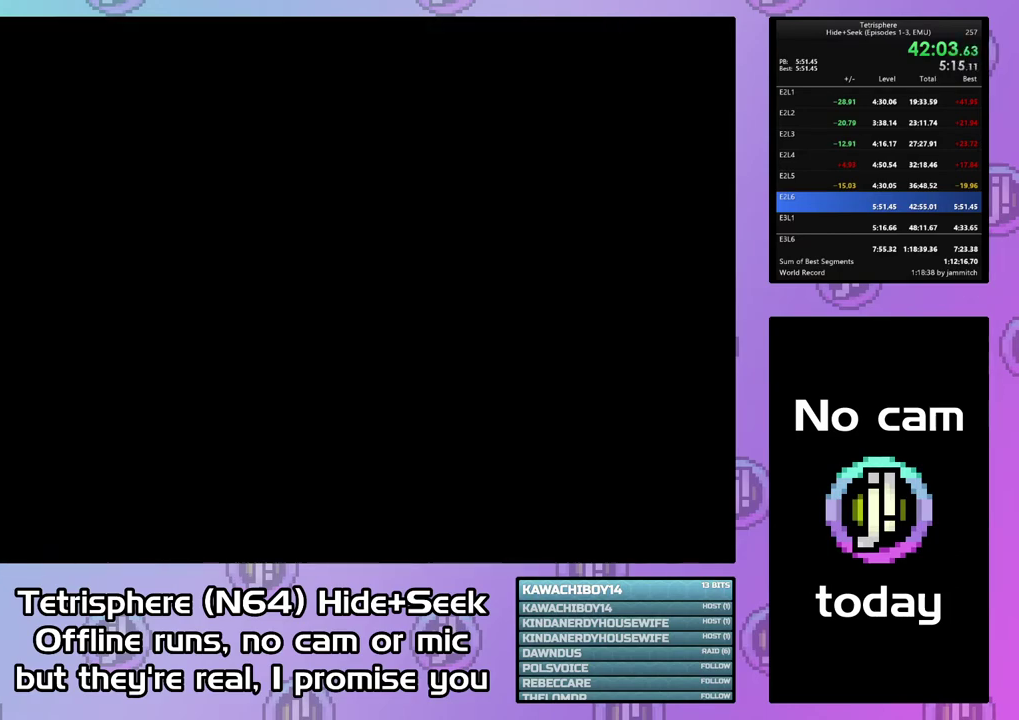
{"buttons": [], "right_stick": "center", "events": []}
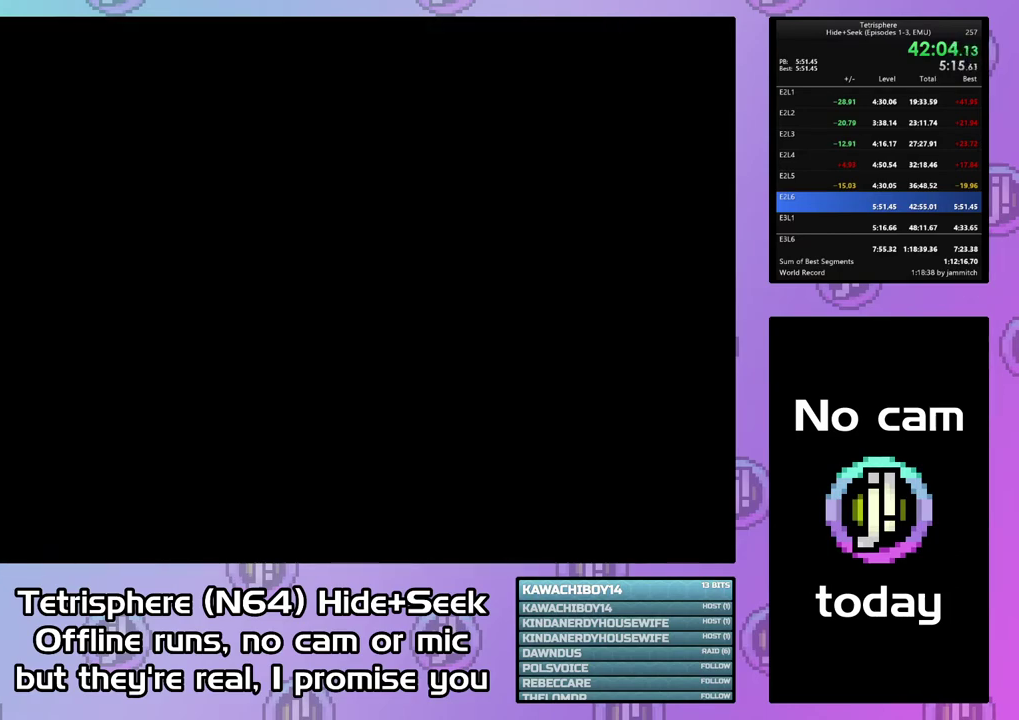
{"buttons": ["CROSS", "CIRCLE"], "right_stick": "center", "events": [[500, "CIRCLE", "down"], [500, "CROSS", "down"]]}
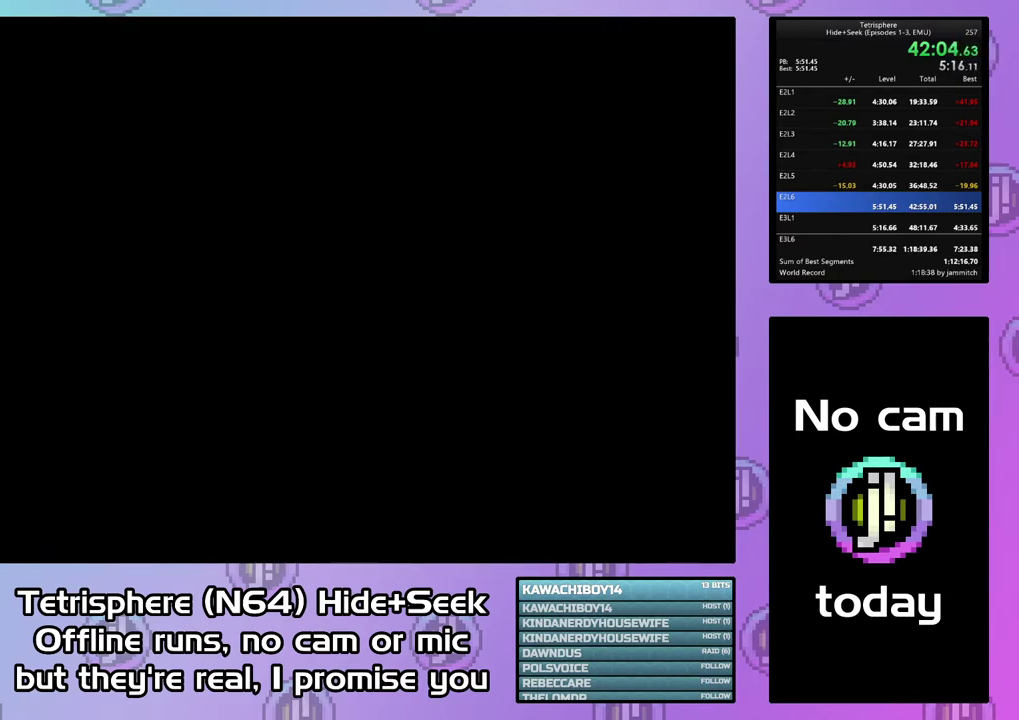
{"buttons": ["CROSS", "CIRCLE"], "right_stick": "center", "events": [[100, "CIRCLE", "up"], [100, "CROSS", "up"], [167, "CIRCLE", "down"], [167, "CROSS", "down"], [233, "CROSS", "up"], [267, "CIRCLE", "up"], [333, "CIRCLE", "down"], [333, "CROSS", "down"], [433, "CROSS", "up"], [500, "CROSS", "down"]]}
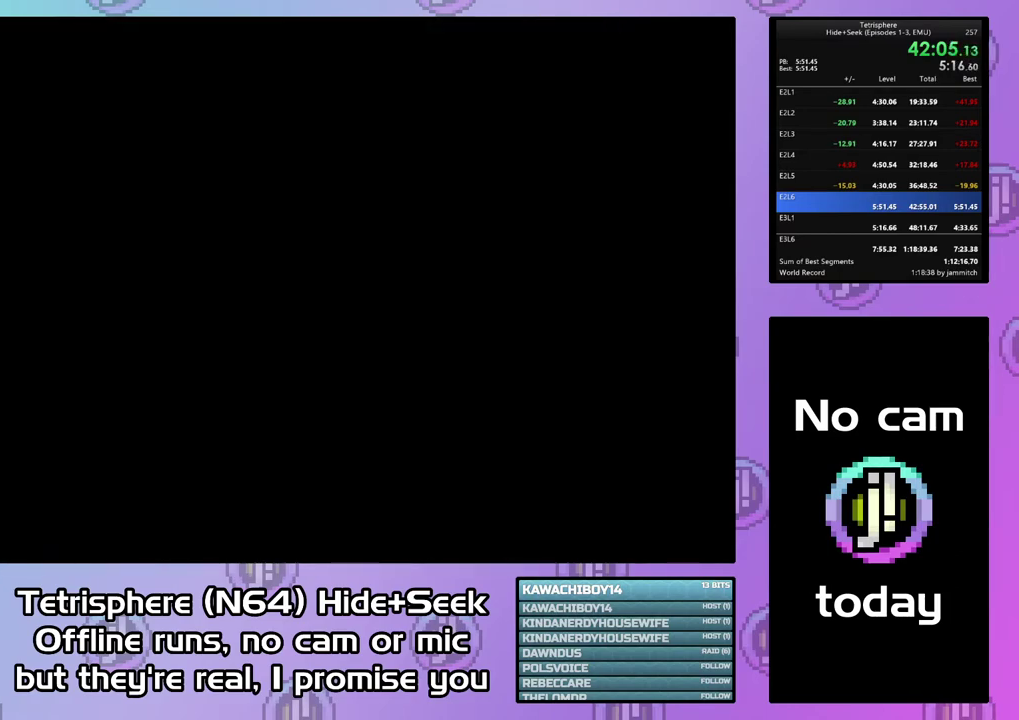
{"buttons": ["CROSS", "CIRCLE"], "right_stick": "center", "events": [[67, "CIRCLE", "up"], [67, "CROSS", "up"], [133, "CIRCLE", "down"], [167, "CROSS", "down"], [233, "CIRCLE", "up"], [233, "CROSS", "up"], [300, "CIRCLE", "down"], [300, "CROSS", "down"], [400, "CIRCLE", "up"], [400, "CROSS", "up"], [467, "CIRCLE", "down"], [467, "CROSS", "down"]]}
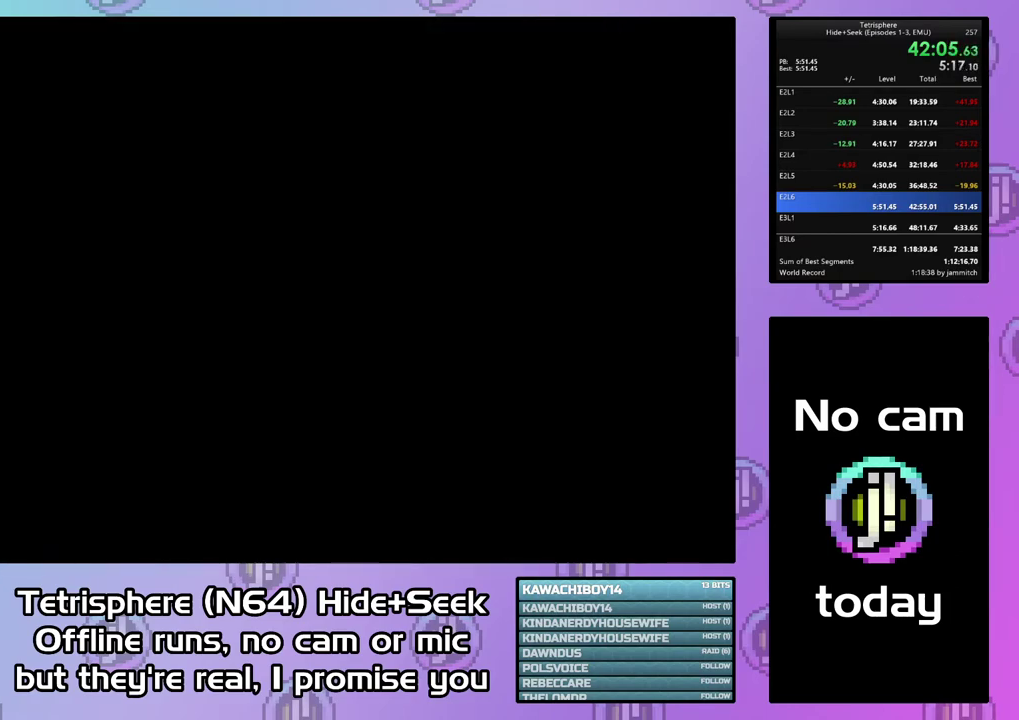
{"buttons": ["CROSS", "CIRCLE"], "right_stick": "center", "events": [[33, "CIRCLE", "up"], [33, "CROSS", "up"], [133, "CIRCLE", "down"], [133, "CROSS", "down"], [200, "CROSS", "up"], [300, "CROSS", "down"], [367, "CROSS", "up"], [467, "CROSS", "down"]]}
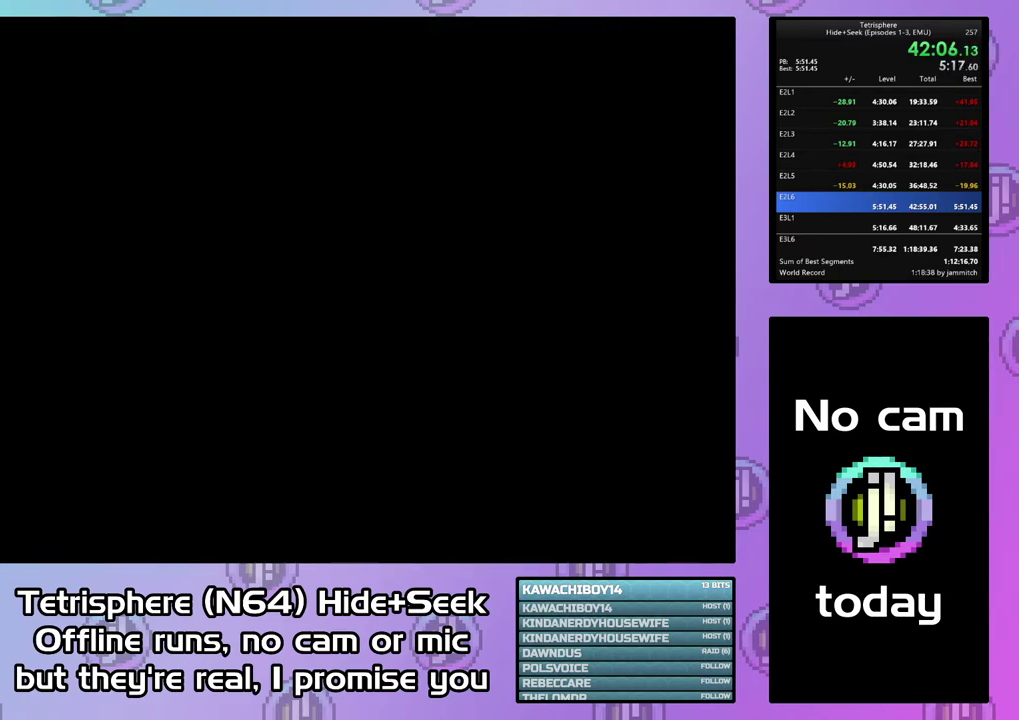
{"buttons": ["CROSS", "CIRCLE"], "right_stick": "center", "events": [[67, "CROSS", "up"], [133, "CROSS", "down"], [200, "CROSS", "up"], [233, "CIRCLE", "up"], [300, "CIRCLE", "down"], [300, "CROSS", "down"], [400, "CIRCLE", "up"], [400, "CROSS", "up"], [467, "CIRCLE", "down"], [467, "CROSS", "down"]]}
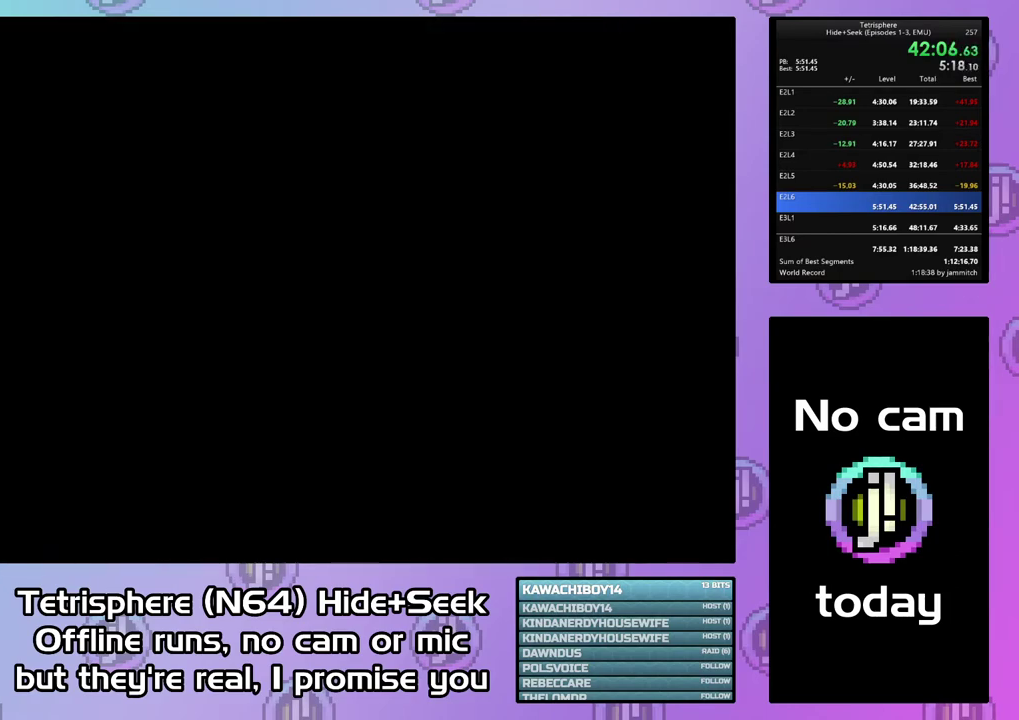
{"buttons": ["CROSS", "CIRCLE"], "right_stick": "center", "events": [[33, "CROSS", "up"], [133, "CROSS", "down"], [367, "CROSS", "up"], [433, "CROSS", "down"]]}
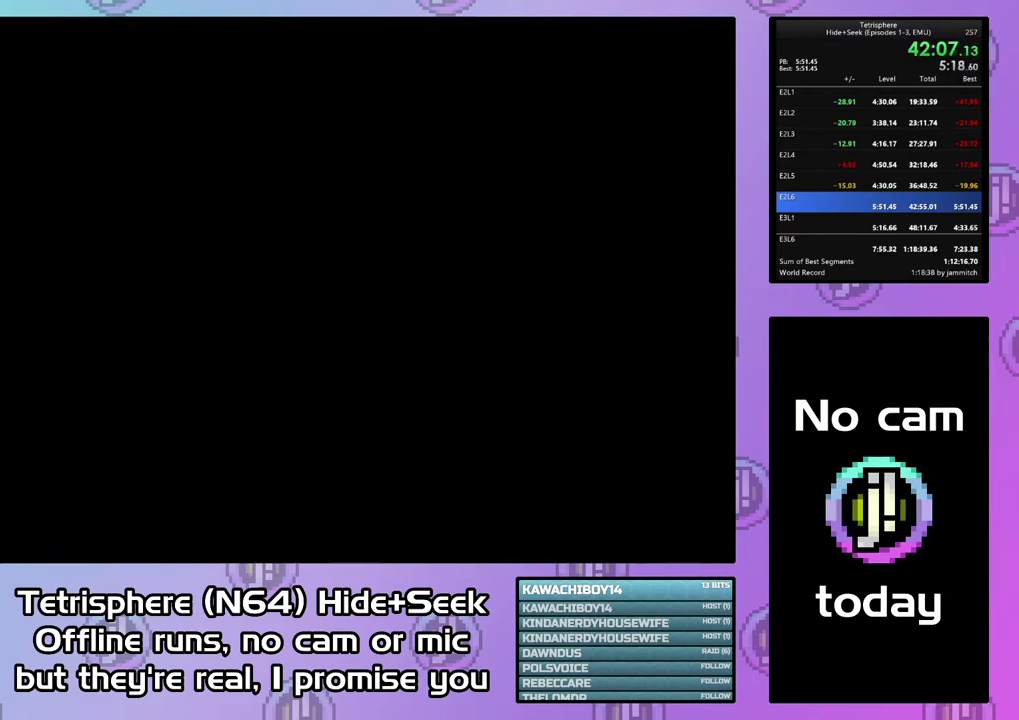
{"buttons": ["CROSS", "CIRCLE"], "right_stick": "center", "events": [[33, "CIRCLE", "up"], [33, "CROSS", "up"], [100, "CIRCLE", "down"], [133, "CROSS", "down"], [200, "CROSS", "up"], [300, "CROSS", "down"], [367, "CROSS", "up"], [467, "CROSS", "down"]]}
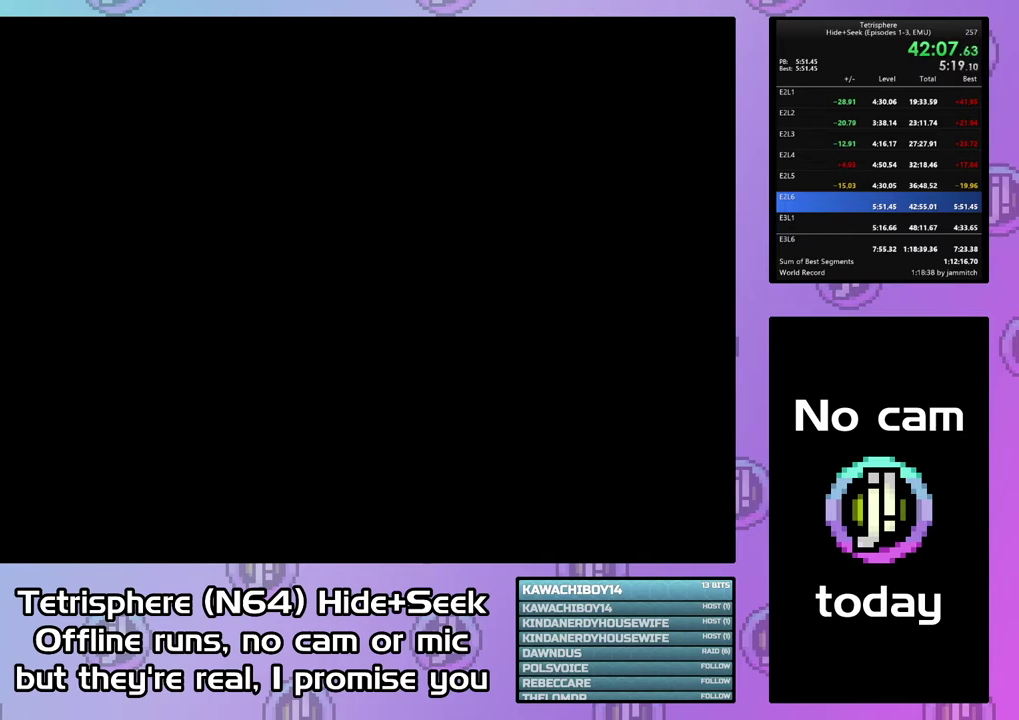
{"buttons": ["CROSS", "CIRCLE"], "right_stick": "center", "events": [[33, "CIRCLE", "up"], [33, "CROSS", "up"], [100, "CIRCLE", "down"], [100, "CROSS", "down"], [200, "CROSS", "up"], [267, "CROSS", "down"], [367, "CROSS", "up"], [433, "CROSS", "down"]]}
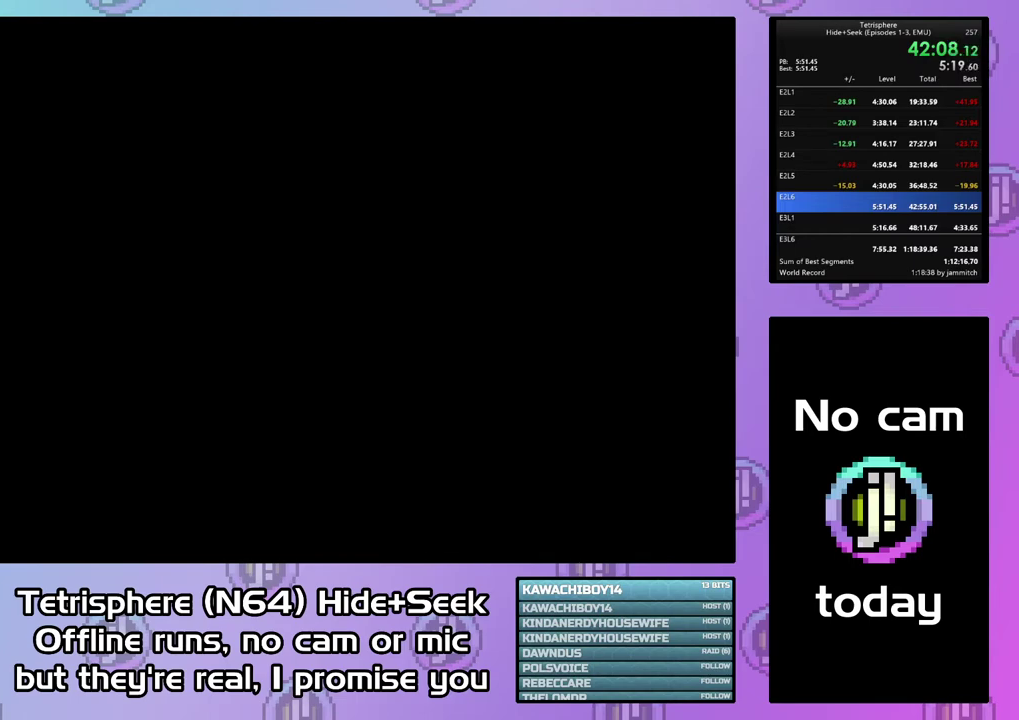
{"buttons": ["CROSS", "CIRCLE"], "right_stick": "center", "events": [[33, "CIRCLE", "up"], [33, "CROSS", "up"], [100, "CIRCLE", "down"], [133, "CROSS", "down"], [200, "CIRCLE", "up"], [200, "CROSS", "up"], [267, "CIRCLE", "down"], [267, "CROSS", "down"], [367, "CROSS", "up"], [433, "CROSS", "down"]]}
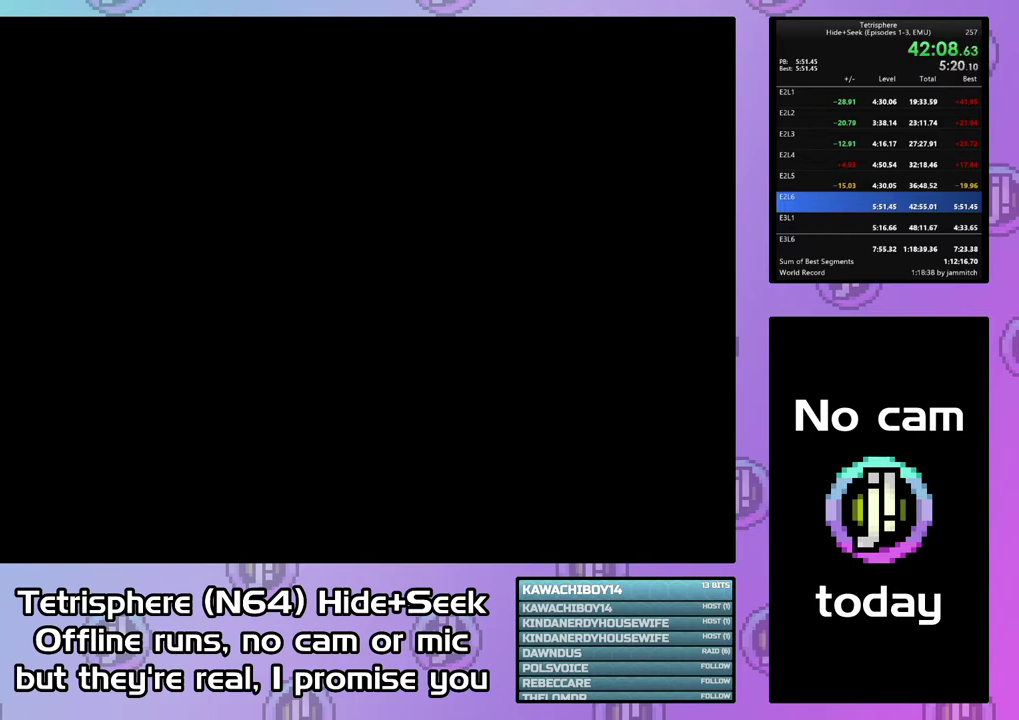
{"buttons": ["CROSS", "CIRCLE"], "right_stick": "center", "events": [[33, "CIRCLE", "up"], [33, "CROSS", "up"], [100, "CIRCLE", "down"], [133, "CROSS", "down"], [200, "CROSS", "up"], [267, "CROSS", "down"], [367, "CIRCLE", "up"], [367, "CROSS", "up"], [433, "CIRCLE", "down"], [433, "CROSS", "down"]]}
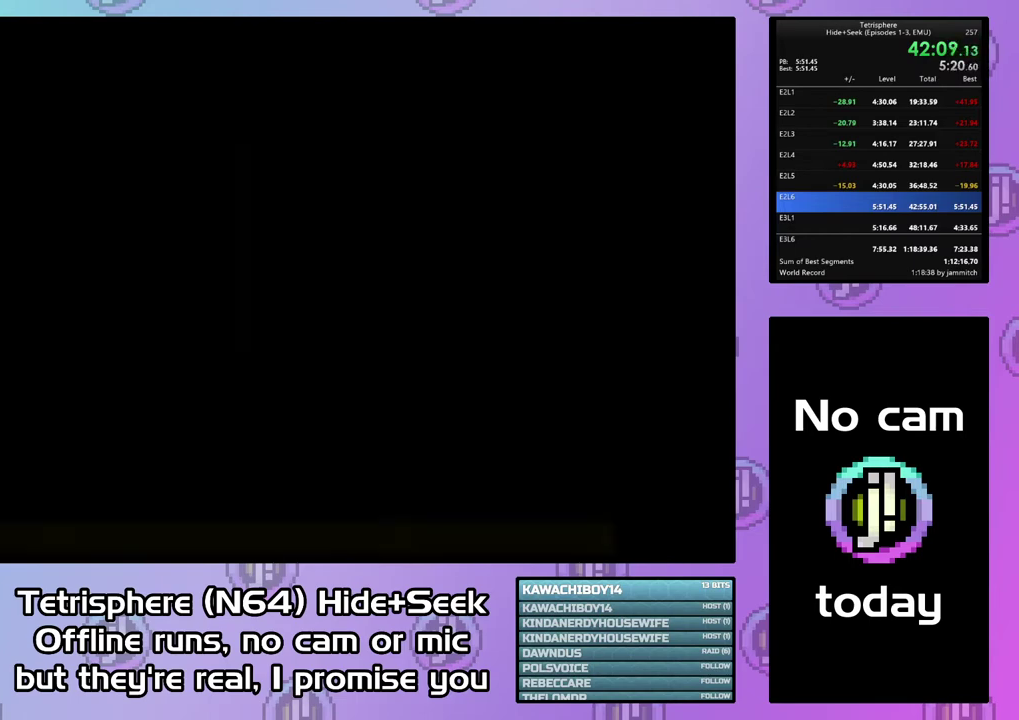
{"buttons": [], "right_stick": "center", "events": [[33, "CIRCLE", "up"], [33, "CROSS", "up"], [100, "CIRCLE", "down"], [100, "CROSS", "down"], [200, "CROSS", "up"], [267, "CROSS", "down"], [367, "CROSS", "up"], [500, "CIRCLE", "up"]]}